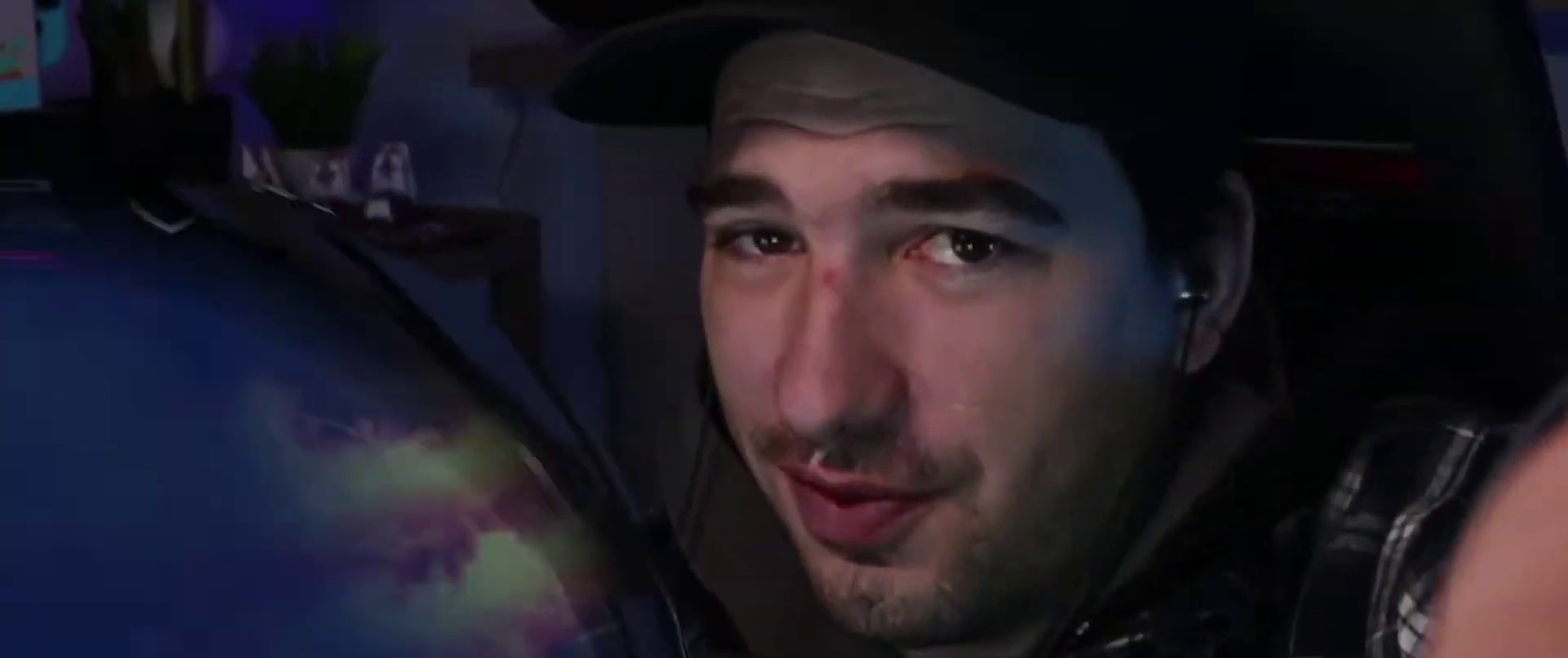
Gameplay with a controller (Xbox layout); each line is a JSON object with the inputs held at the frame after it (dt_ms = milliseconds from this image to that frame). "events" lists button and stick changes between this image and that frame as [ms after this image, input, new state], when the widget could be followed in between. This document gives stick clicks only as held states, not as events. Not read: SELECT.
{"dt_ms": 701, "buttons": [], "left_stick": "center", "right_stick": "center", "events": []}
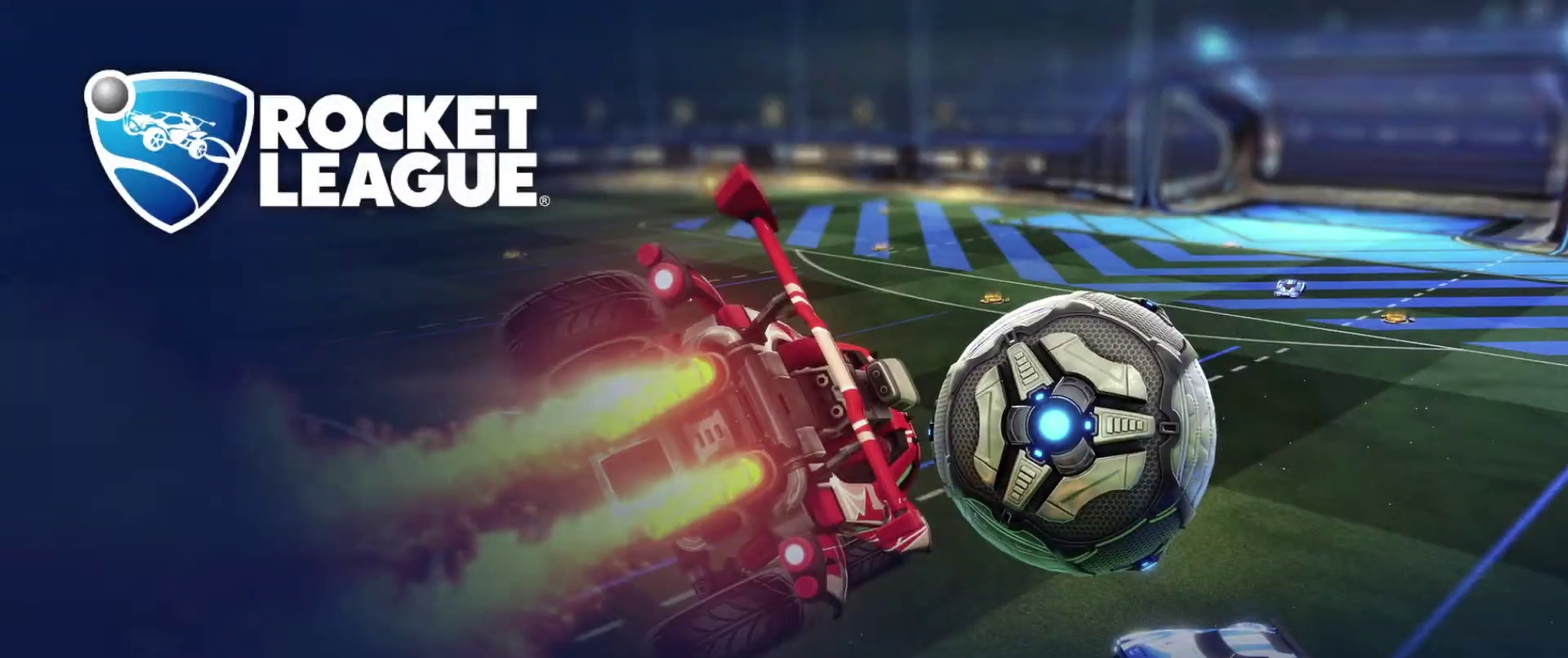
{"dt_ms": 400, "buttons": [], "left_stick": "center", "right_stick": "center", "events": []}
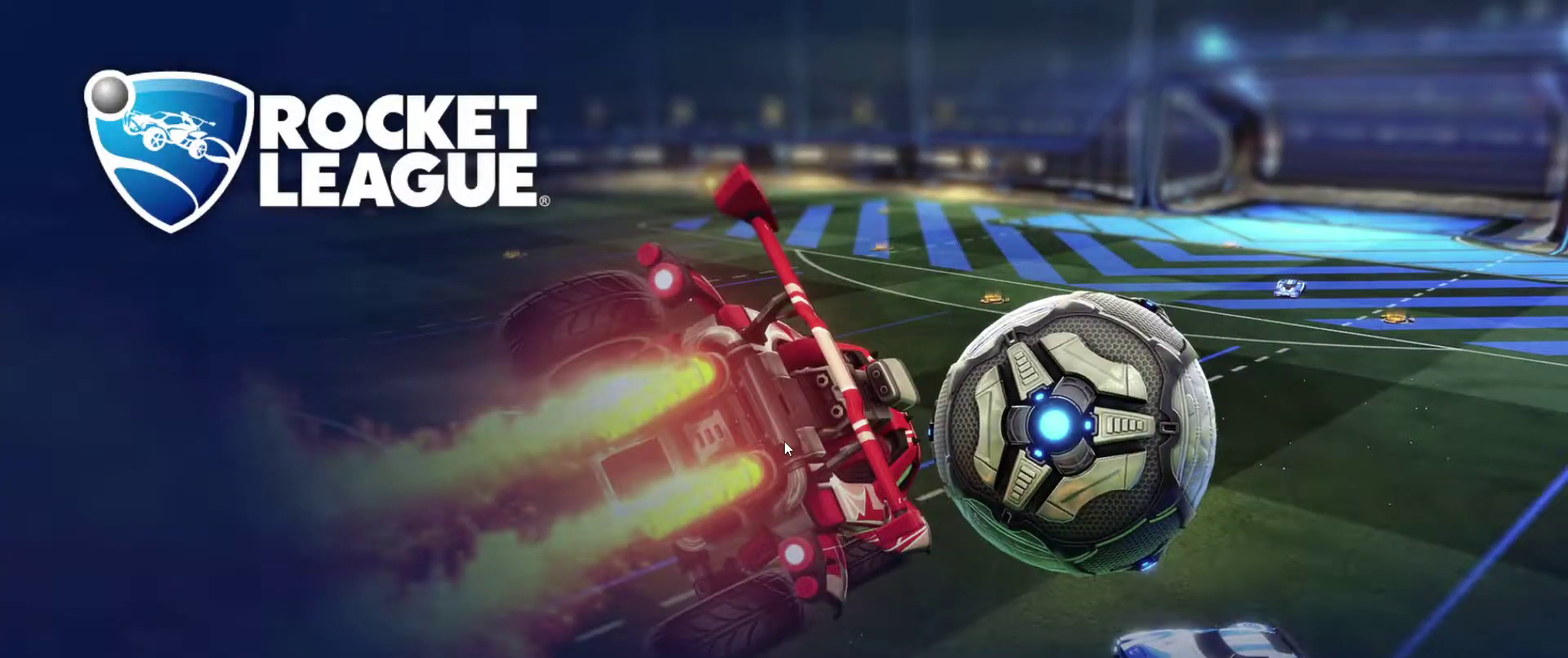
{"dt_ms": 601, "buttons": [], "left_stick": "center", "right_stick": "center", "events": []}
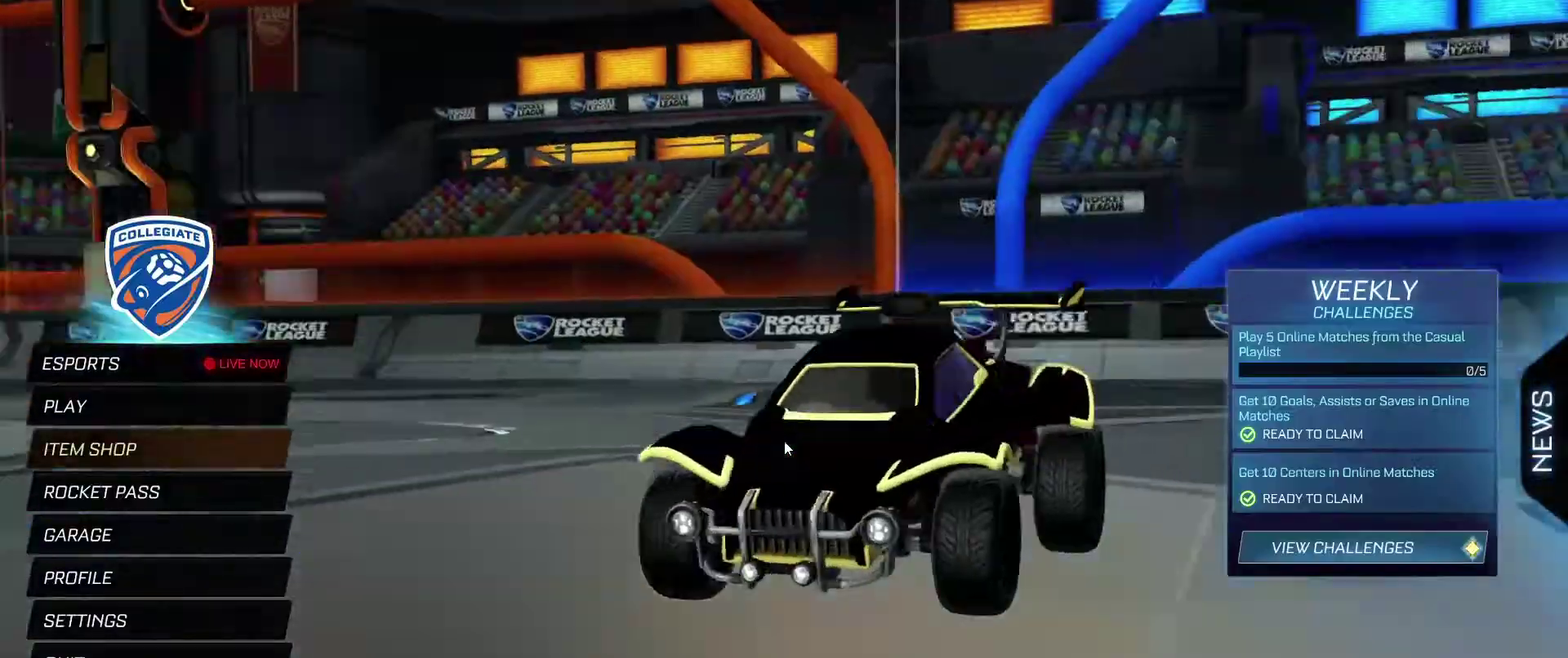
{"dt_ms": 400, "buttons": ["A"], "left_stick": "center", "right_stick": "center", "events": [[367, "A", "down"]]}
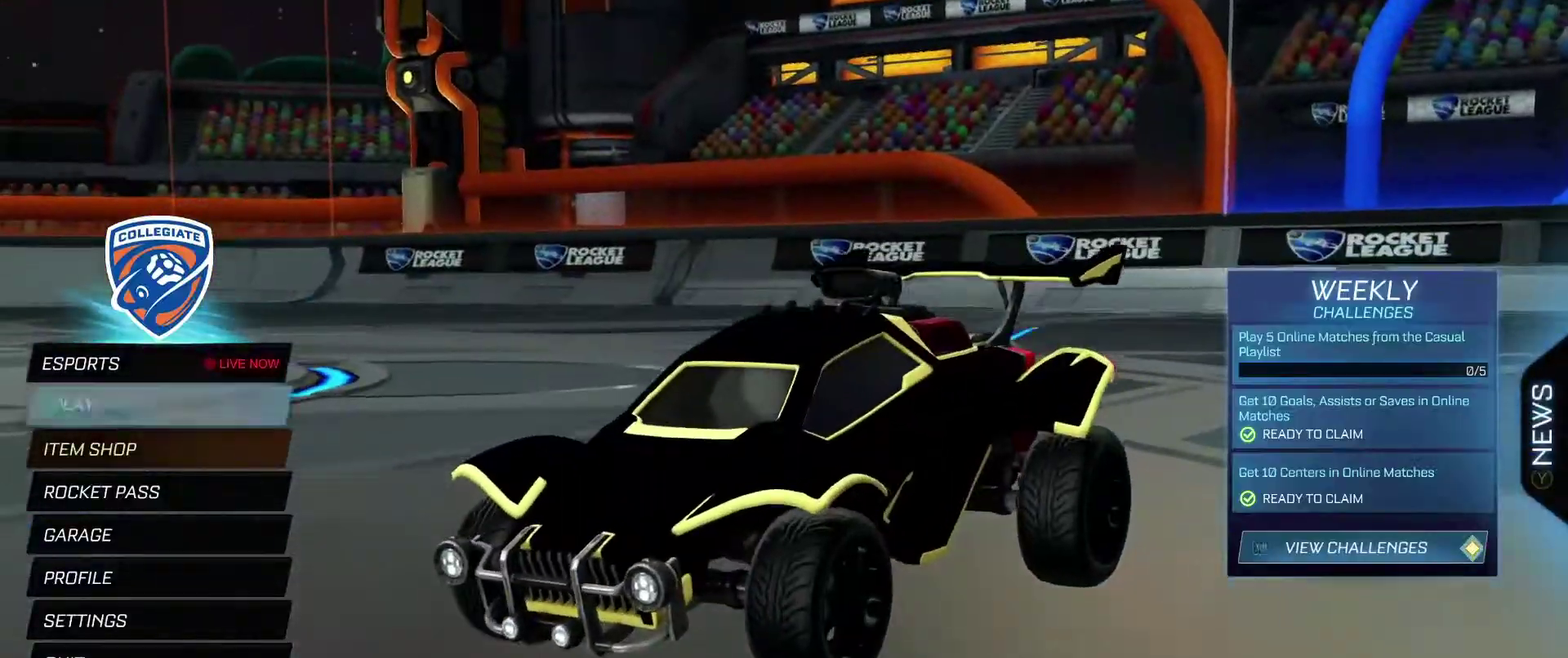
{"dt_ms": 601, "buttons": [], "left_stick": "center", "right_stick": "center", "events": [[67, "A", "up"], [367, "A", "down"], [501, "A", "up"]]}
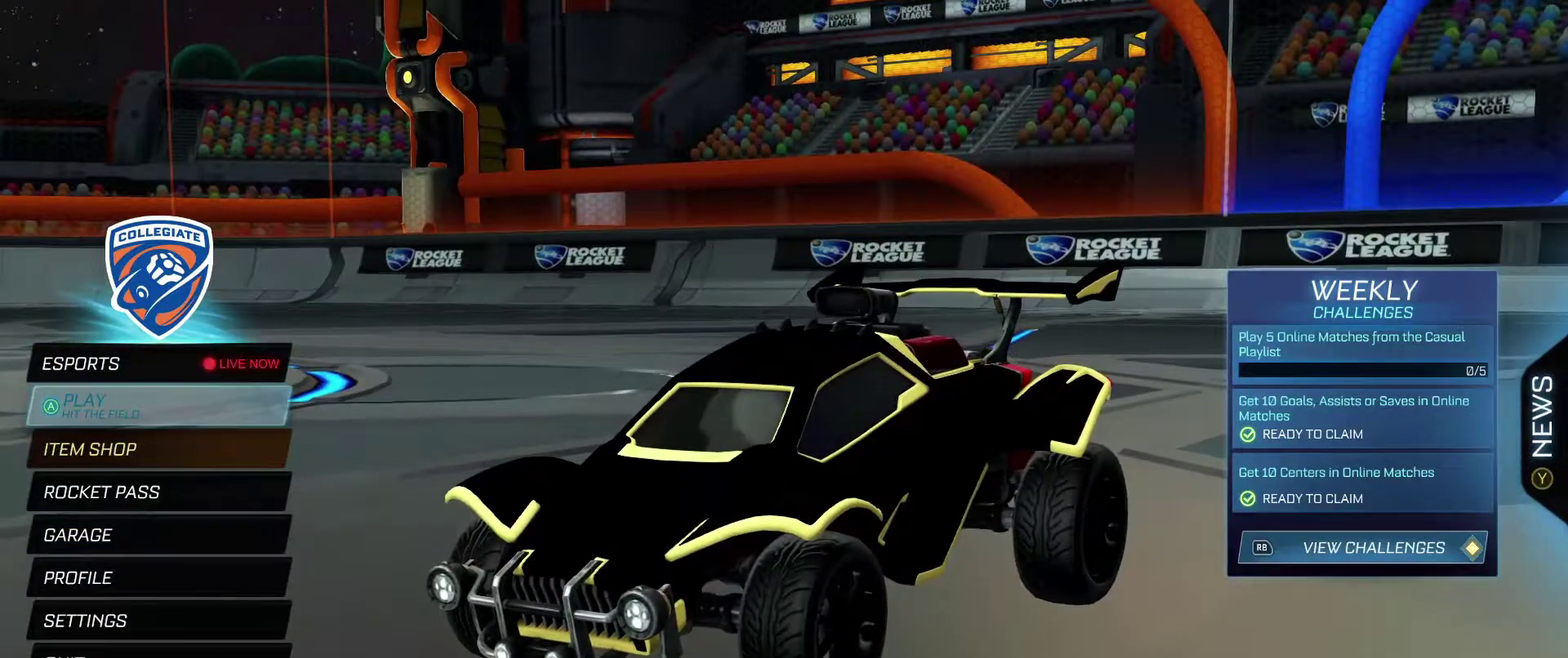
{"dt_ms": 400, "buttons": [], "left_stick": "center", "right_stick": "center", "events": [[133, "A", "down"], [233, "A", "up"]]}
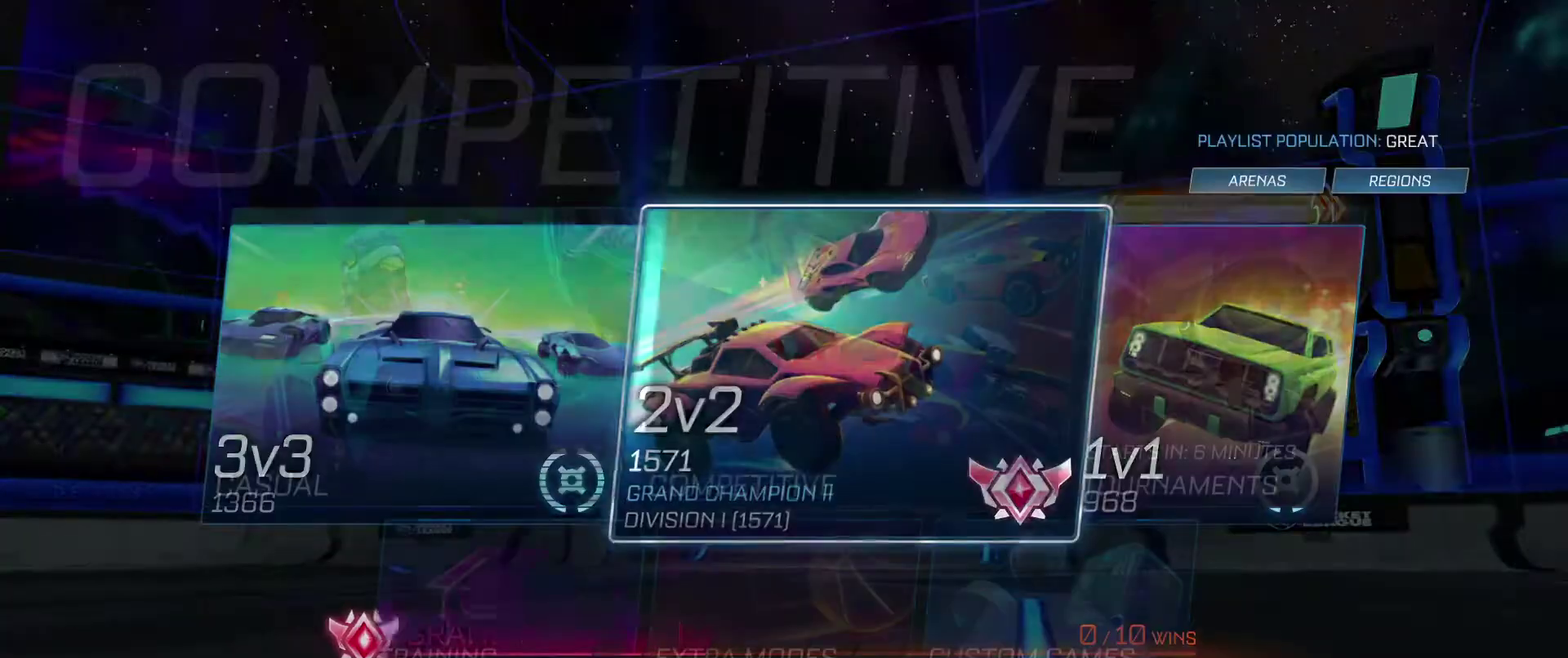
{"dt_ms": 601, "buttons": ["A"], "left_stick": "center", "right_stick": "center", "events": [[568, "A", "down"]]}
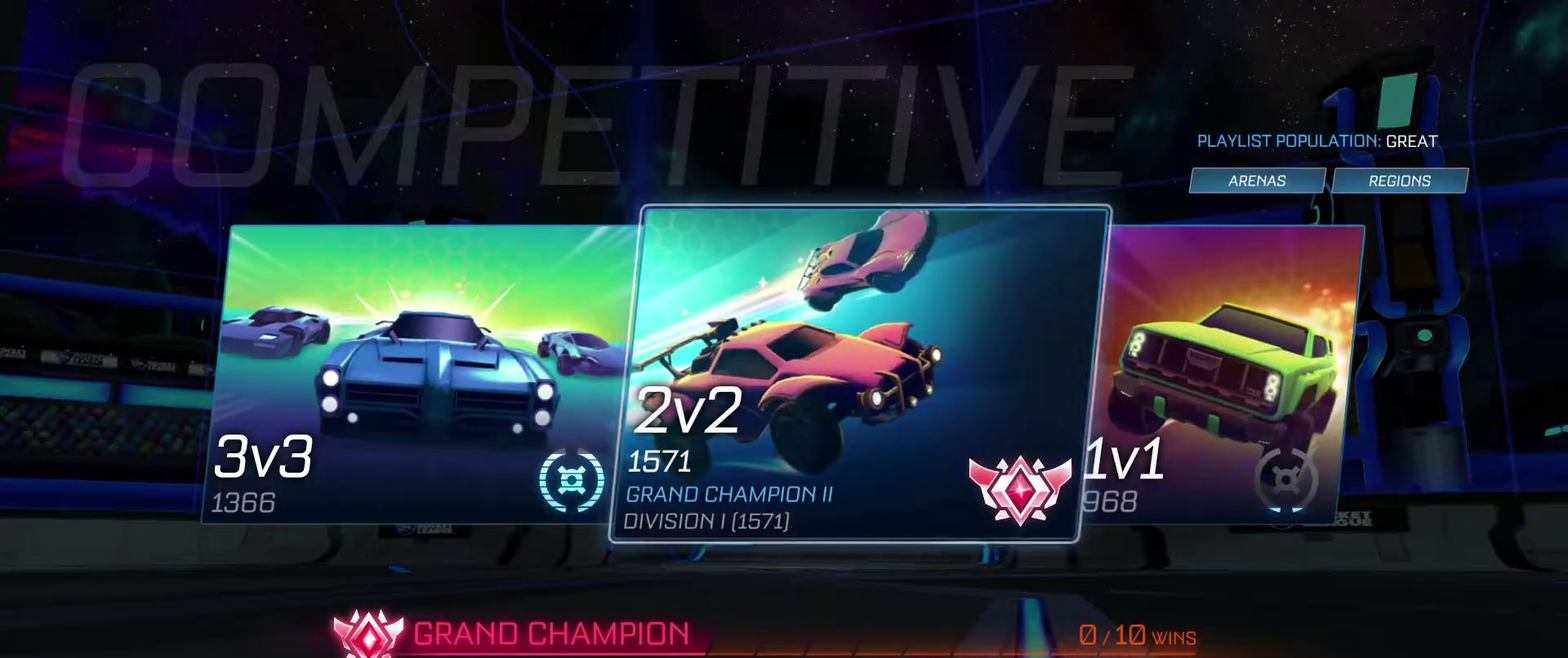
{"dt_ms": 300, "buttons": [], "left_stick": "center", "right_stick": "center", "events": [[133, "A", "up"]]}
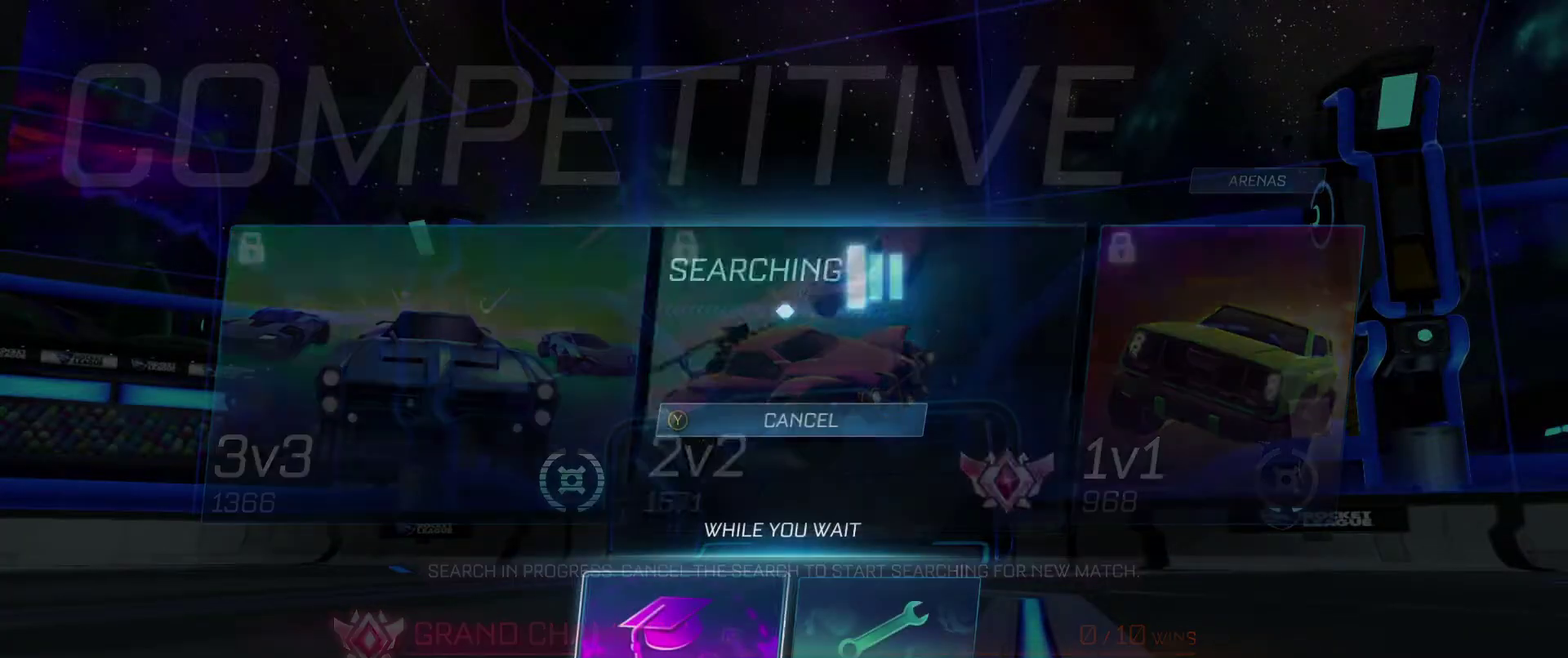
{"dt_ms": 701, "buttons": [], "left_stick": "center", "right_stick": "center", "events": [[401, "A", "down"], [534, "A", "up"]]}
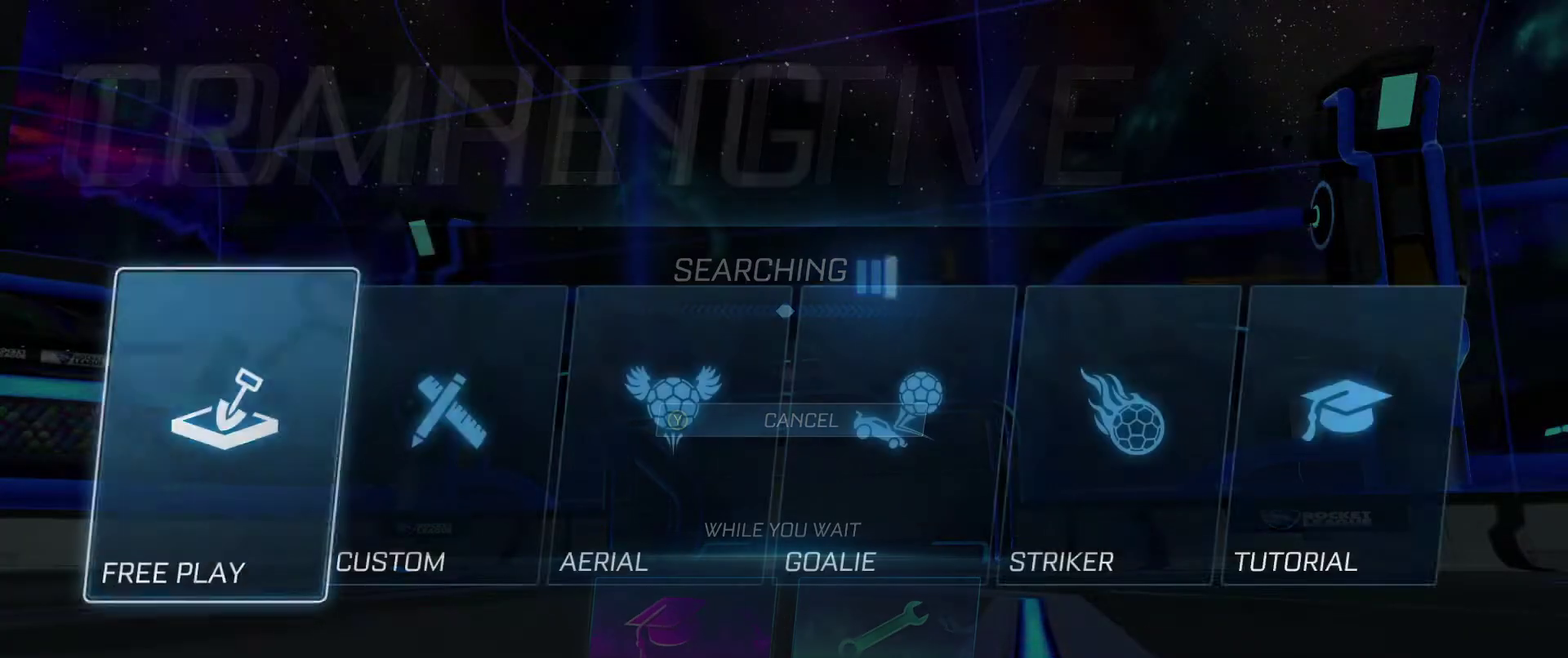
{"dt_ms": 300, "buttons": ["A"], "left_stick": "center", "right_stick": "center", "events": [[300, "A", "down"]]}
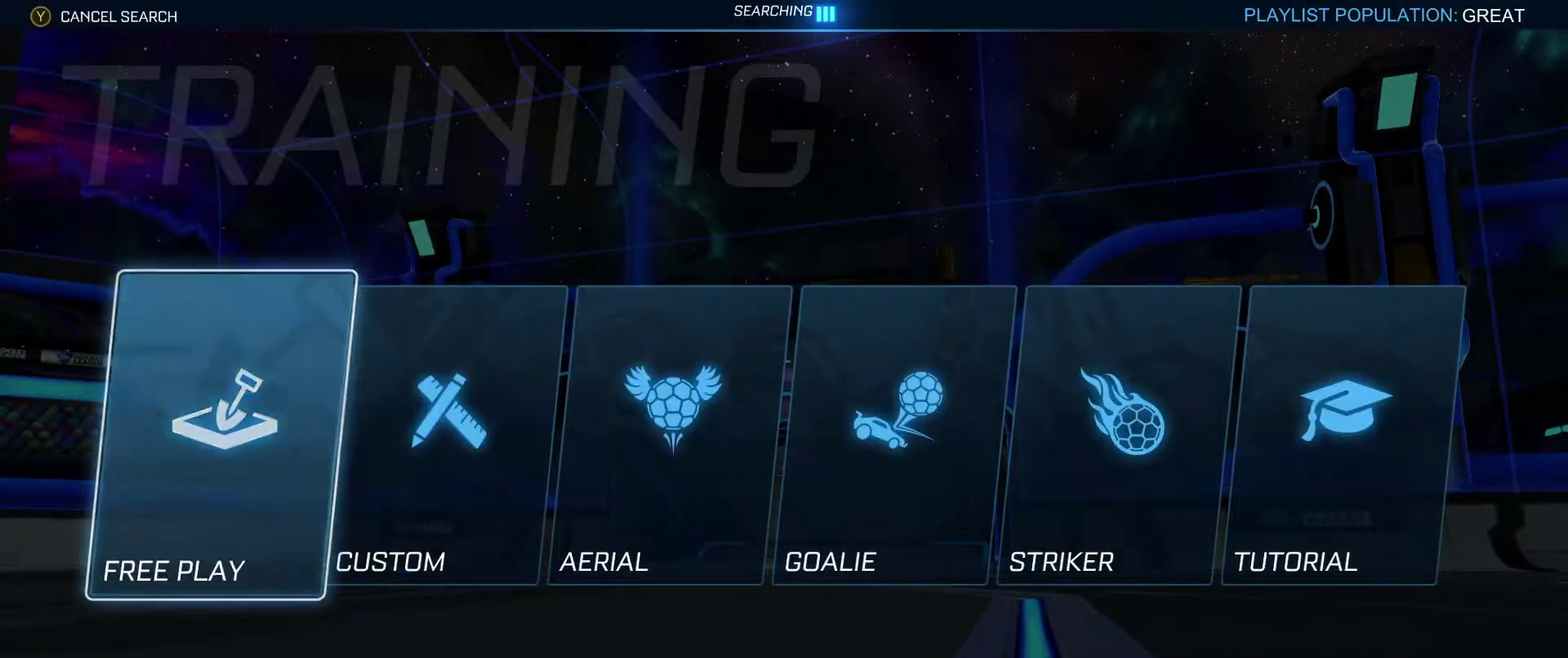
{"dt_ms": 901, "buttons": [], "left_stick": "center", "right_stick": "center", "events": [[100, "A", "up"], [200, "A", "down"], [334, "A", "up"], [401, "A", "down"], [501, "A", "up"], [601, "A", "down"], [701, "A", "up"], [768, "A", "down"], [901, "A", "up"]]}
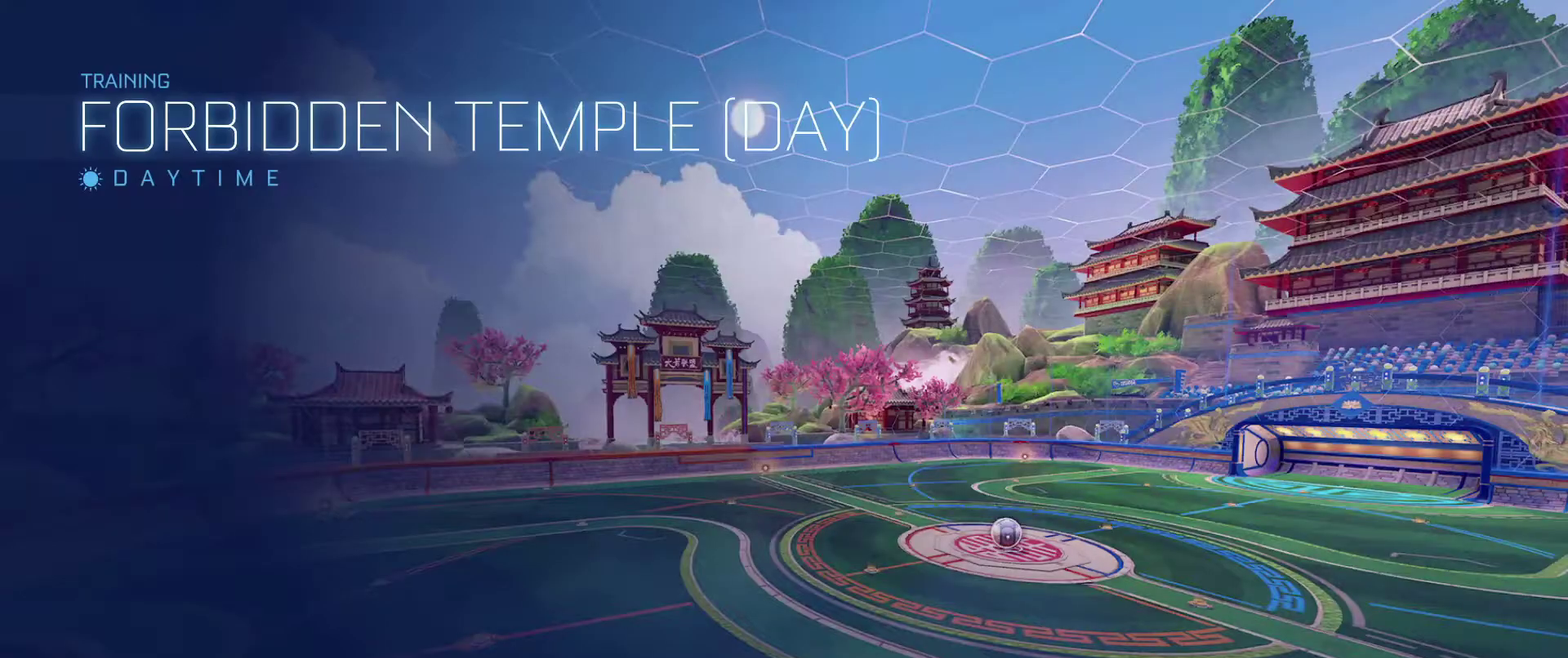
{"dt_ms": 300, "buttons": [], "left_stick": "center", "right_stick": "center", "events": []}
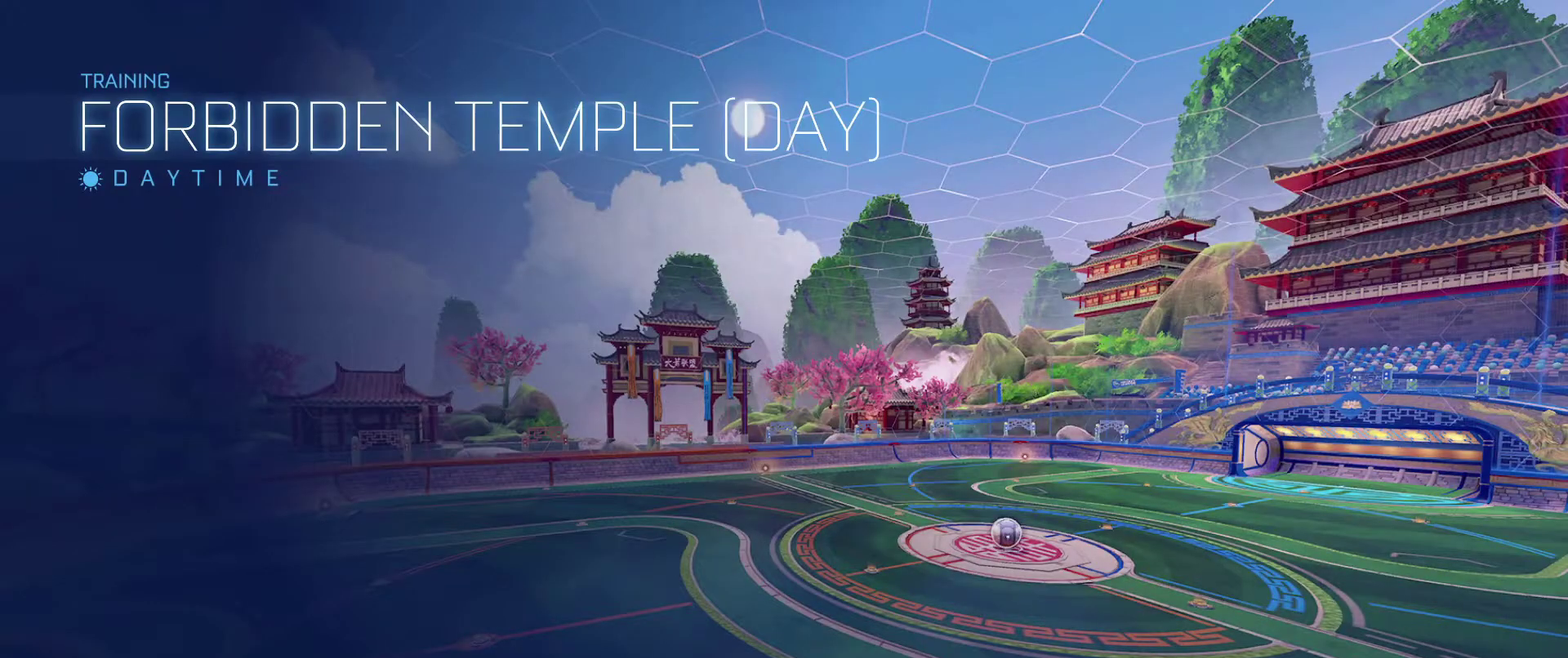
{"dt_ms": 501, "buttons": [], "left_stick": "center", "right_stick": "center", "events": []}
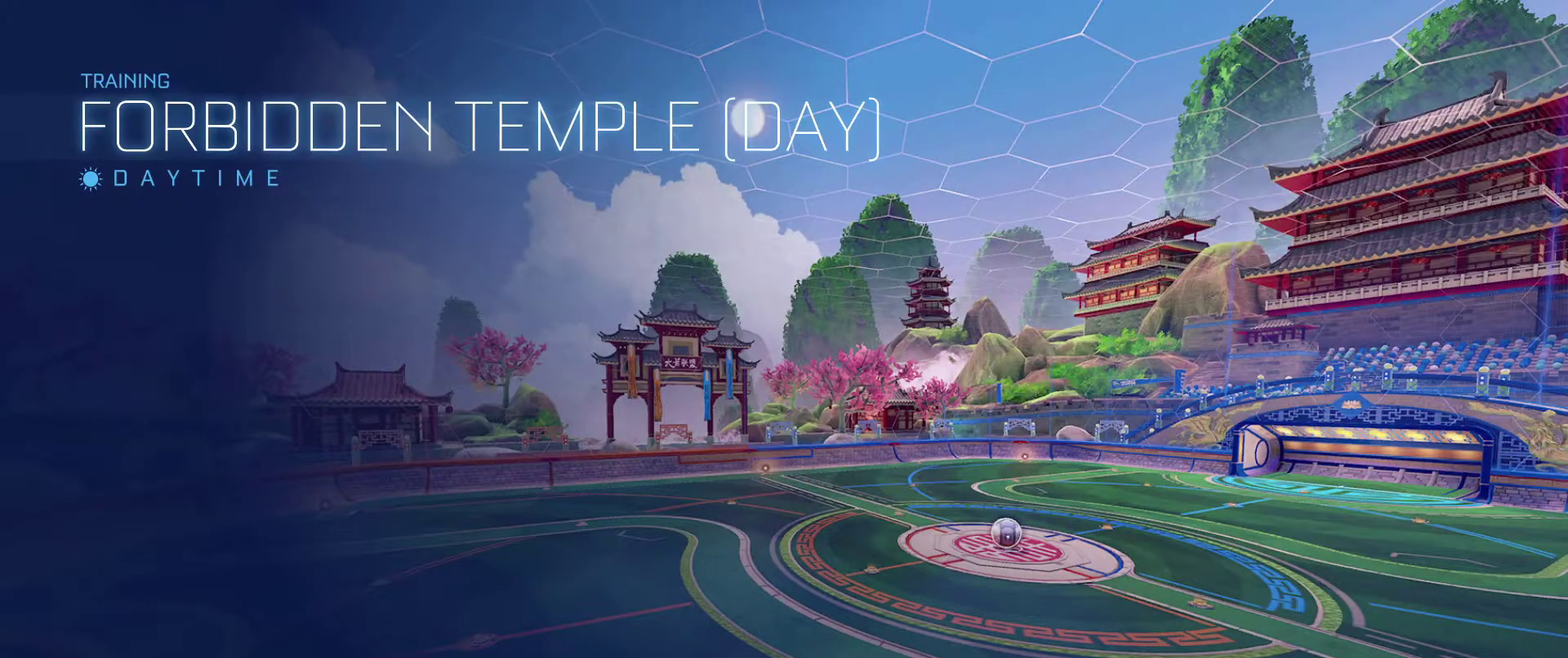
{"dt_ms": 300, "buttons": [], "left_stick": "center", "right_stick": "center", "events": []}
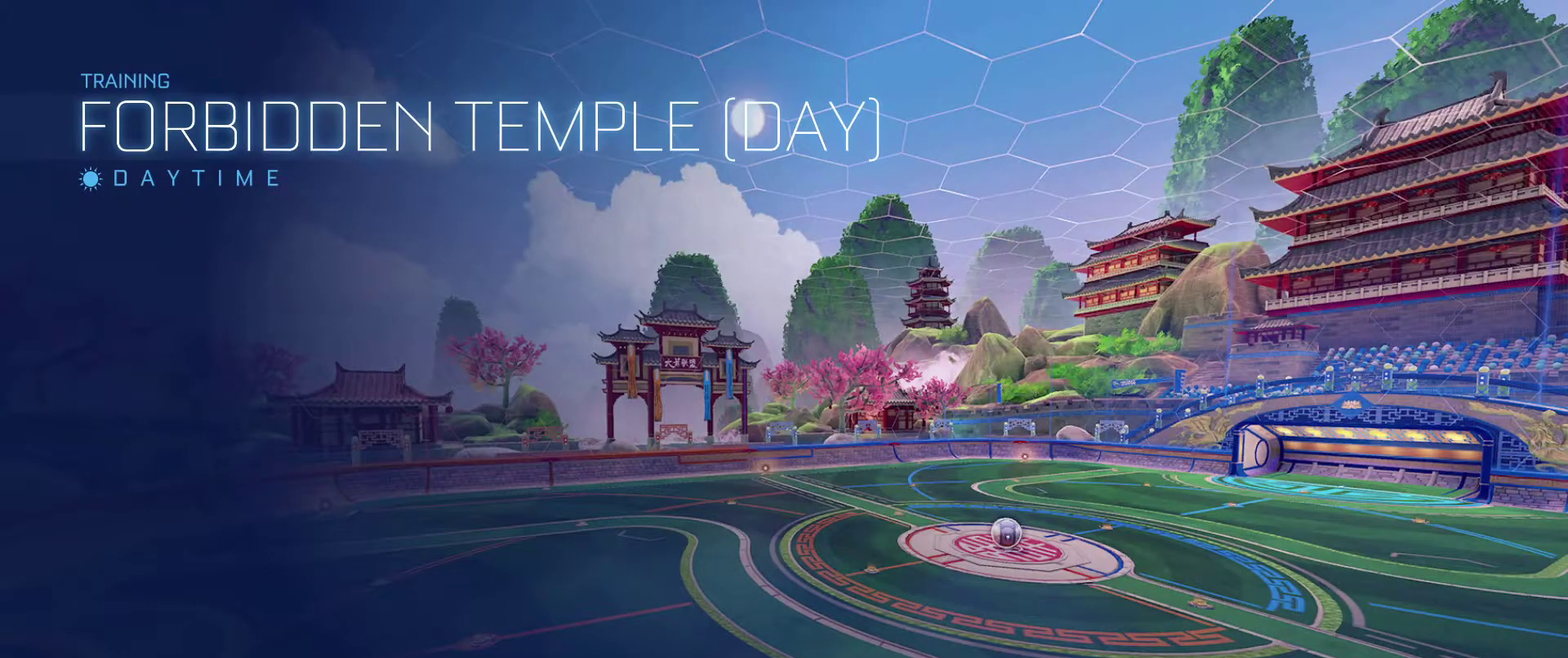
{"dt_ms": 901, "buttons": ["B", "X", "R2"], "left_stick": "center", "right_stick": "center", "events": [[467, "R2", "down"], [601, "B", "down"], [801, "X", "down"]]}
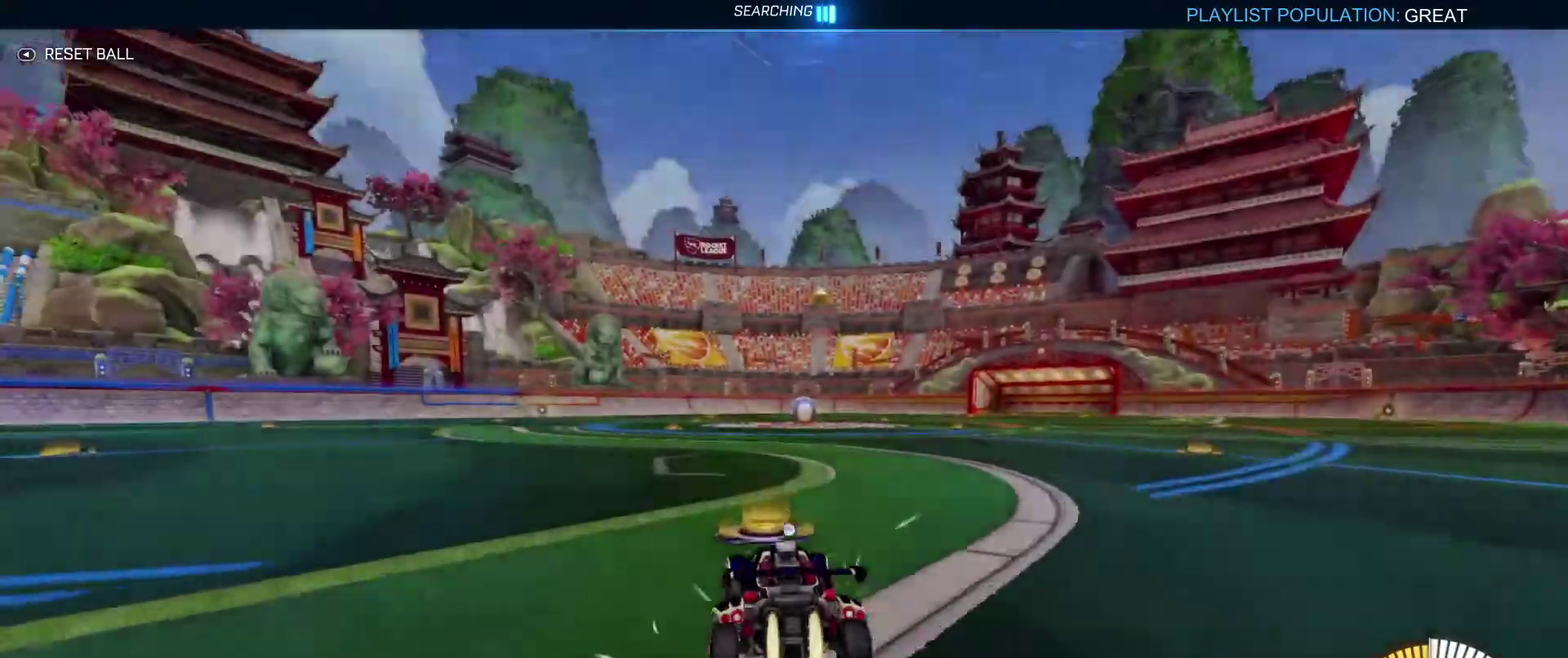
{"dt_ms": 300, "buttons": ["B", "R2"], "left_stick": "center", "right_stick": "center", "events": [[33, "X", "up"]]}
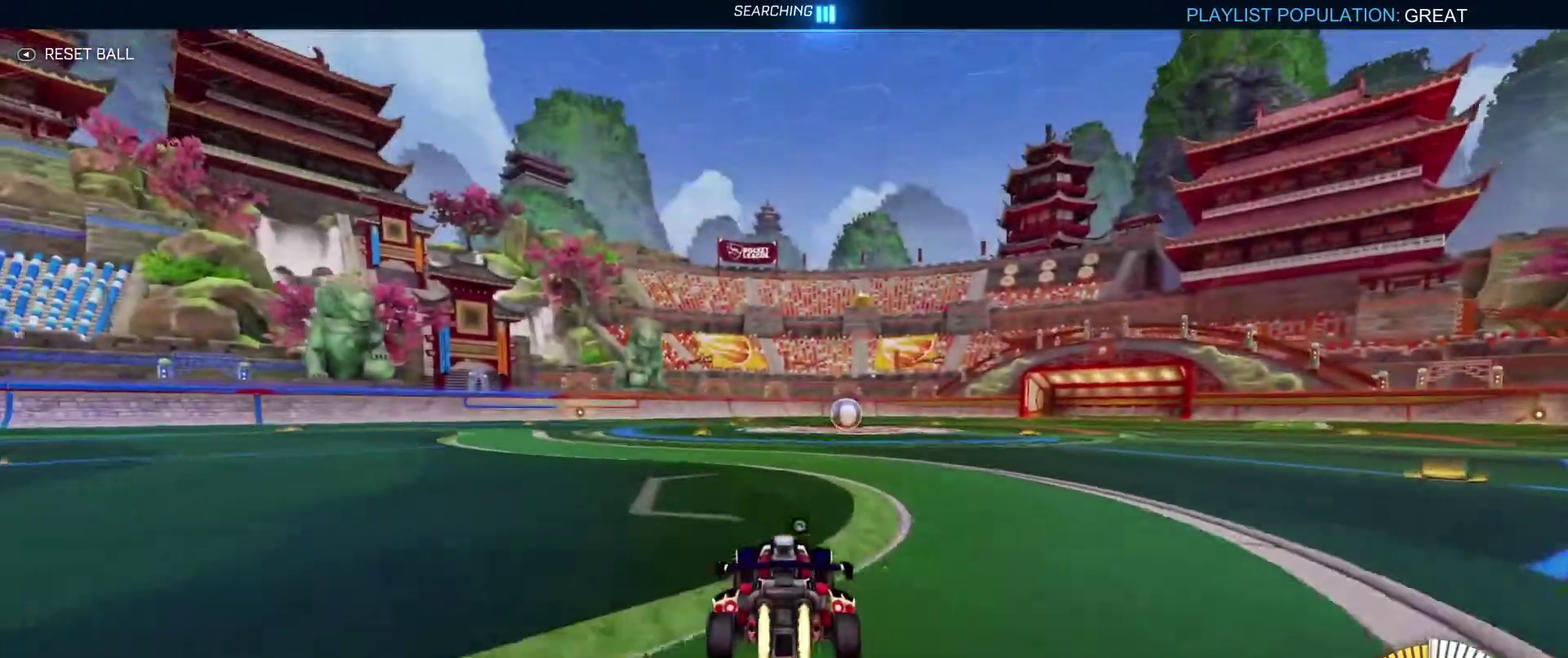
{"dt_ms": 701, "buttons": ["R2"], "left_stick": "center", "right_stick": "center", "events": [[34, "B", "up"], [34, "DPAD_UP", "down"], [34, "R2", "up"], [134, "DPAD_UP", "up"], [267, "R2", "down"], [334, "B", "down"], [334, "left_stick", "left"], [467, "left_stick", "right"], [634, "left_stick", "center"], [701, "B", "up"]]}
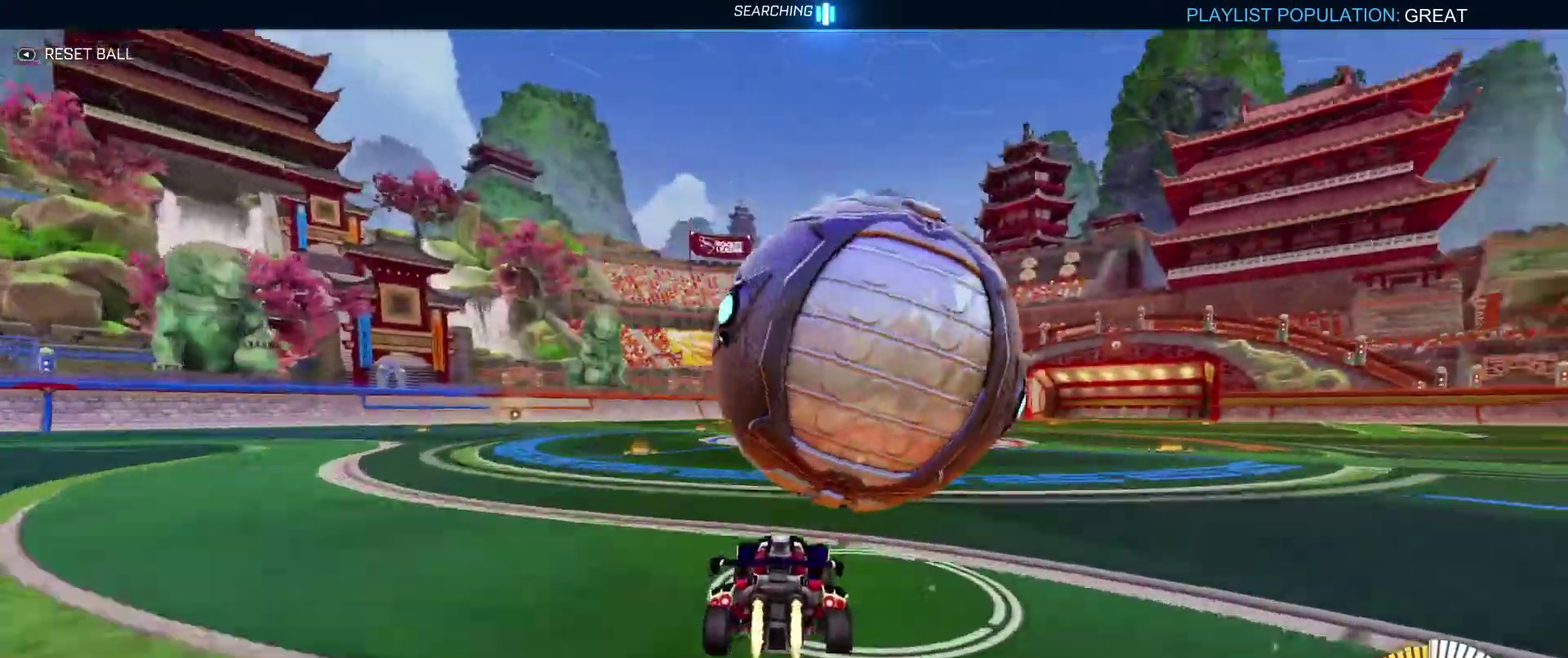
{"dt_ms": 300, "buttons": ["R2"], "left_stick": "center", "right_stick": "center", "events": [[33, "R2", "up"], [234, "R2", "down"]]}
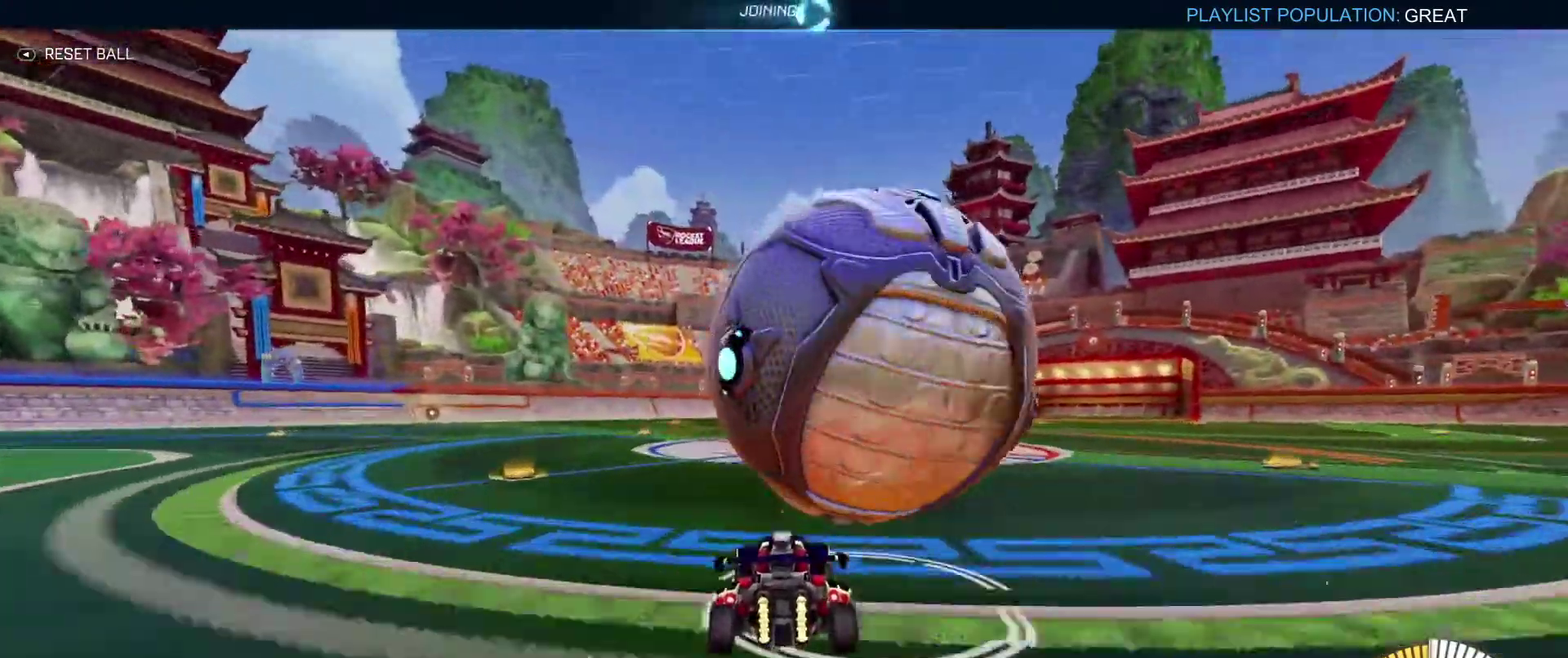
{"dt_ms": 701, "buttons": ["R2"], "left_stick": "center", "right_stick": "center", "events": [[201, "R2", "up"], [267, "left_stick", "right"], [301, "R2", "down"], [468, "left_stick", "center"], [534, "B", "down"], [701, "B", "up"]]}
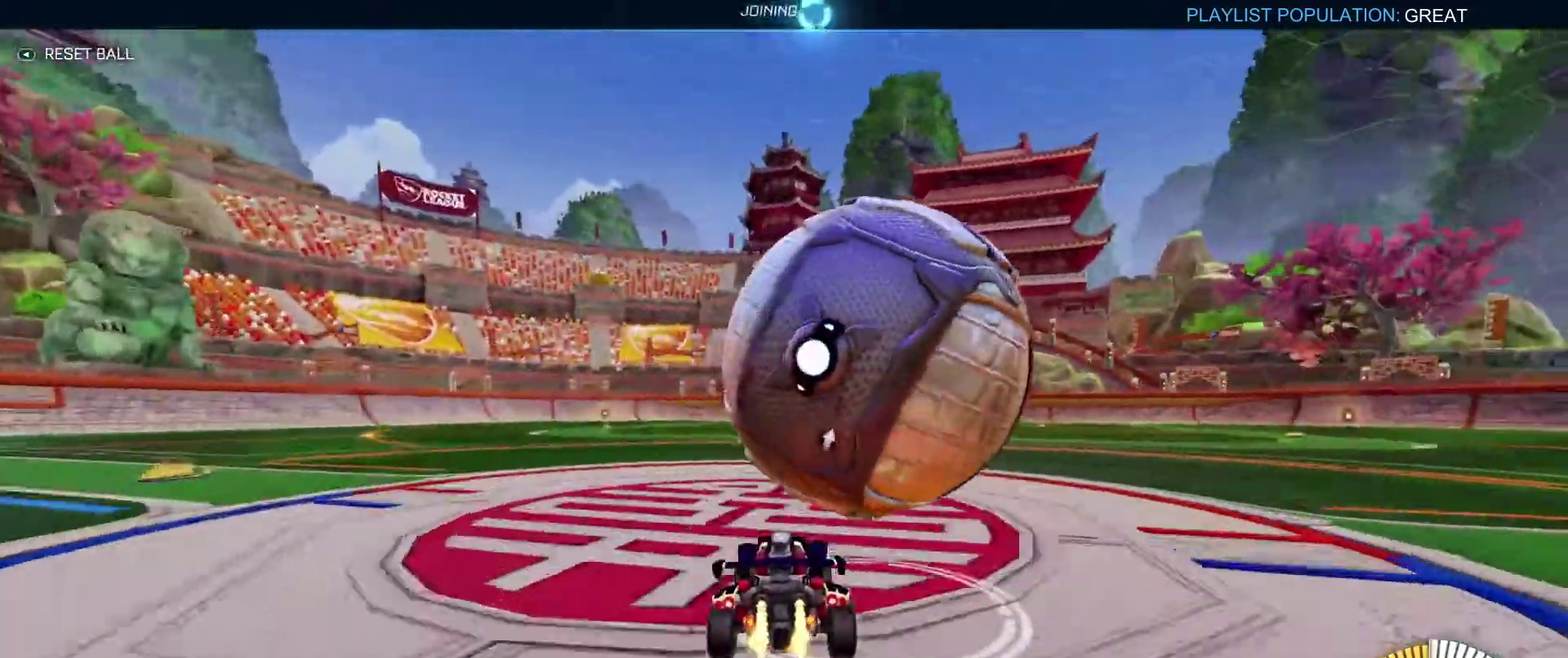
{"dt_ms": 300, "buttons": [], "left_stick": "center", "right_stick": "center", "events": [[134, "R2", "up"]]}
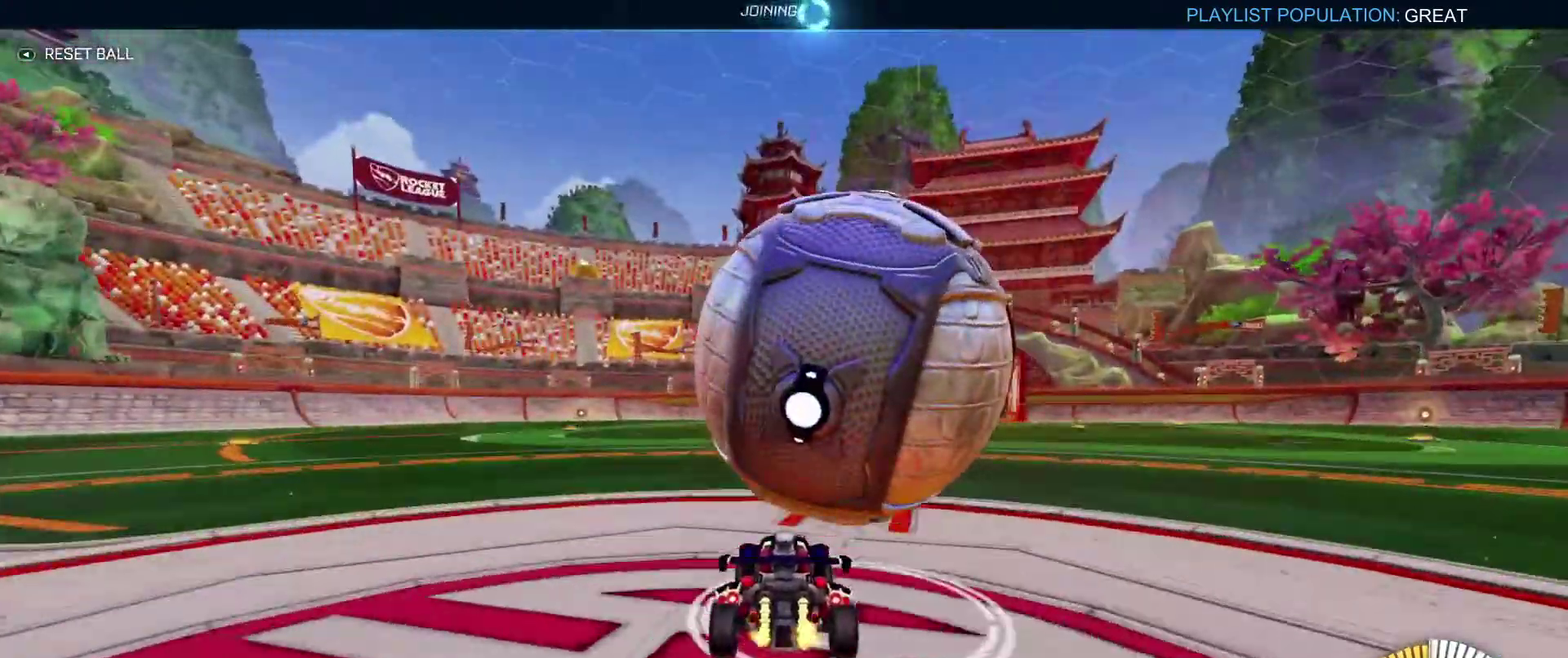
{"dt_ms": 601, "buttons": ["R2"], "left_stick": "left", "right_stick": "center", "events": [[67, "R2", "down"], [201, "left_stick", "right"], [301, "B", "down"], [301, "left_stick", "center"], [434, "B", "up"], [534, "left_stick", "left"]]}
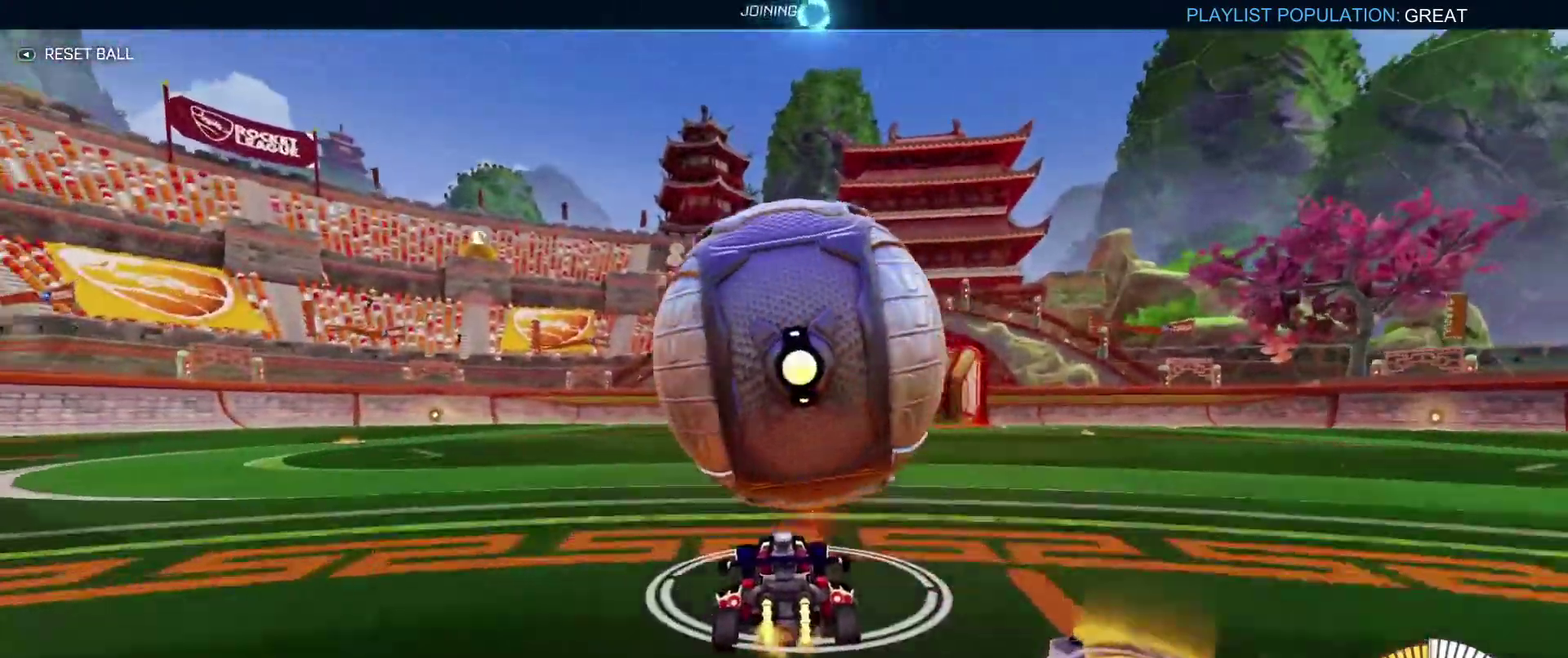
{"dt_ms": 400, "buttons": ["A", "R2"], "left_stick": "left", "right_stick": "center", "events": [[67, "left_stick", "right"], [167, "B", "down"], [234, "left_stick", "center"], [300, "B", "up"], [367, "left_stick", "left"], [400, "A", "down"]]}
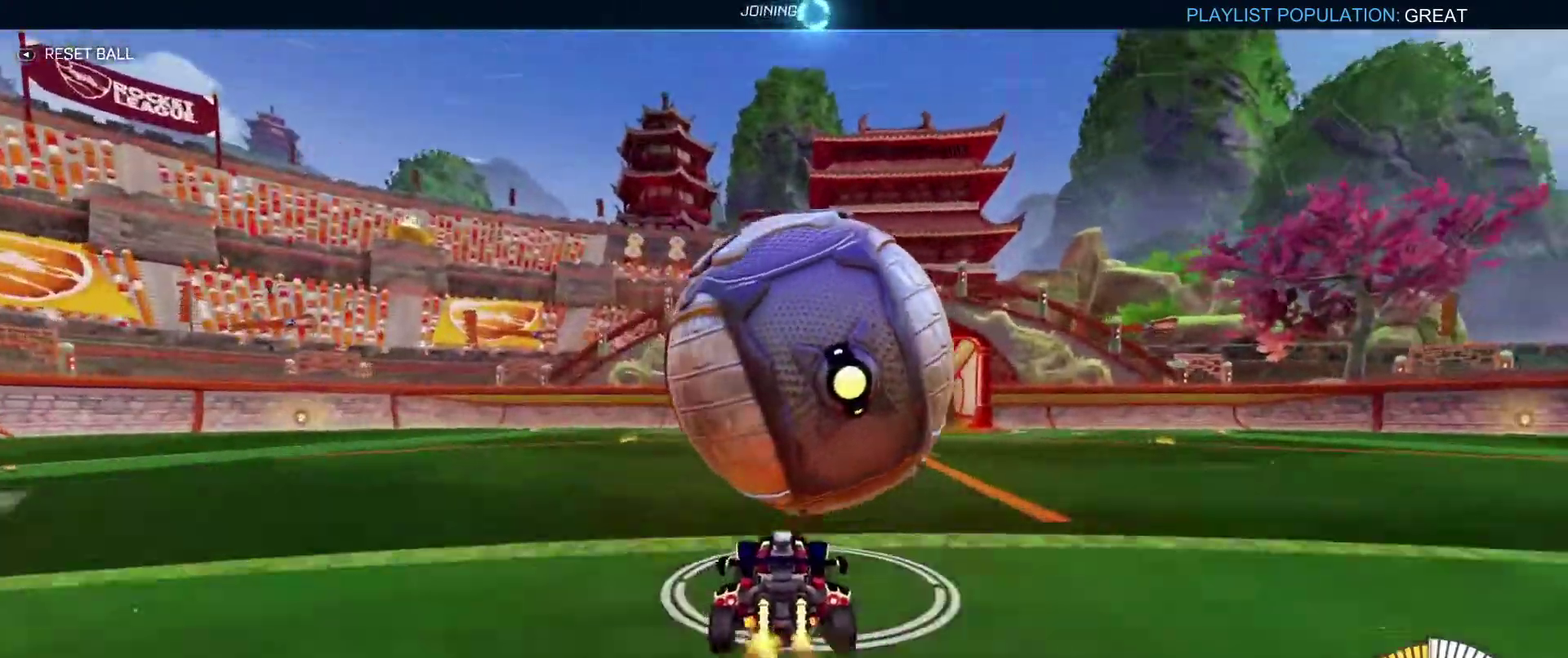
{"dt_ms": 601, "buttons": ["A", "B", "R2"], "left_stick": "down", "right_stick": "center", "events": [[201, "B", "down"], [267, "A", "up"], [334, "left_stick", "down"], [501, "A", "down"]]}
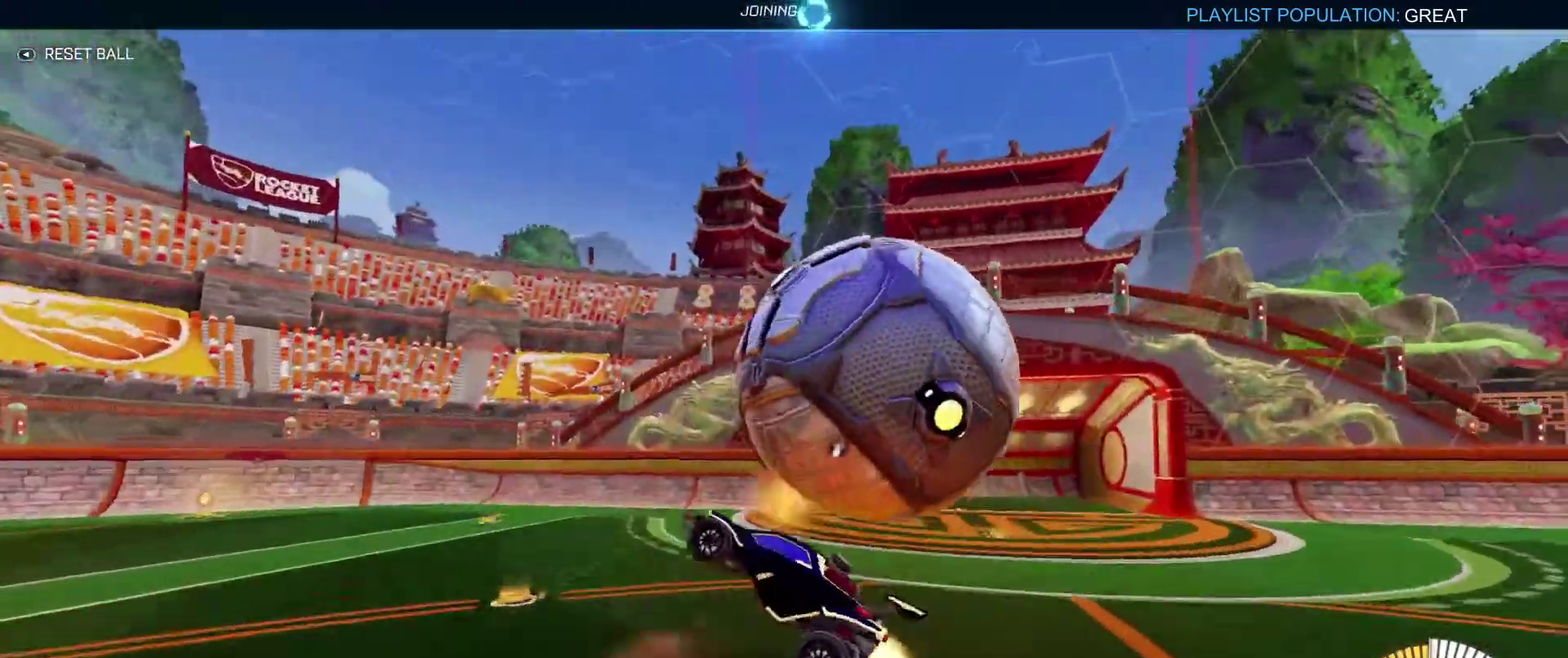
{"dt_ms": 400, "buttons": ["B", "R1", "R2"], "left_stick": "up-right", "right_stick": "center", "events": [[67, "left_stick", "up-right"], [133, "R1", "down"], [234, "A", "up"]]}
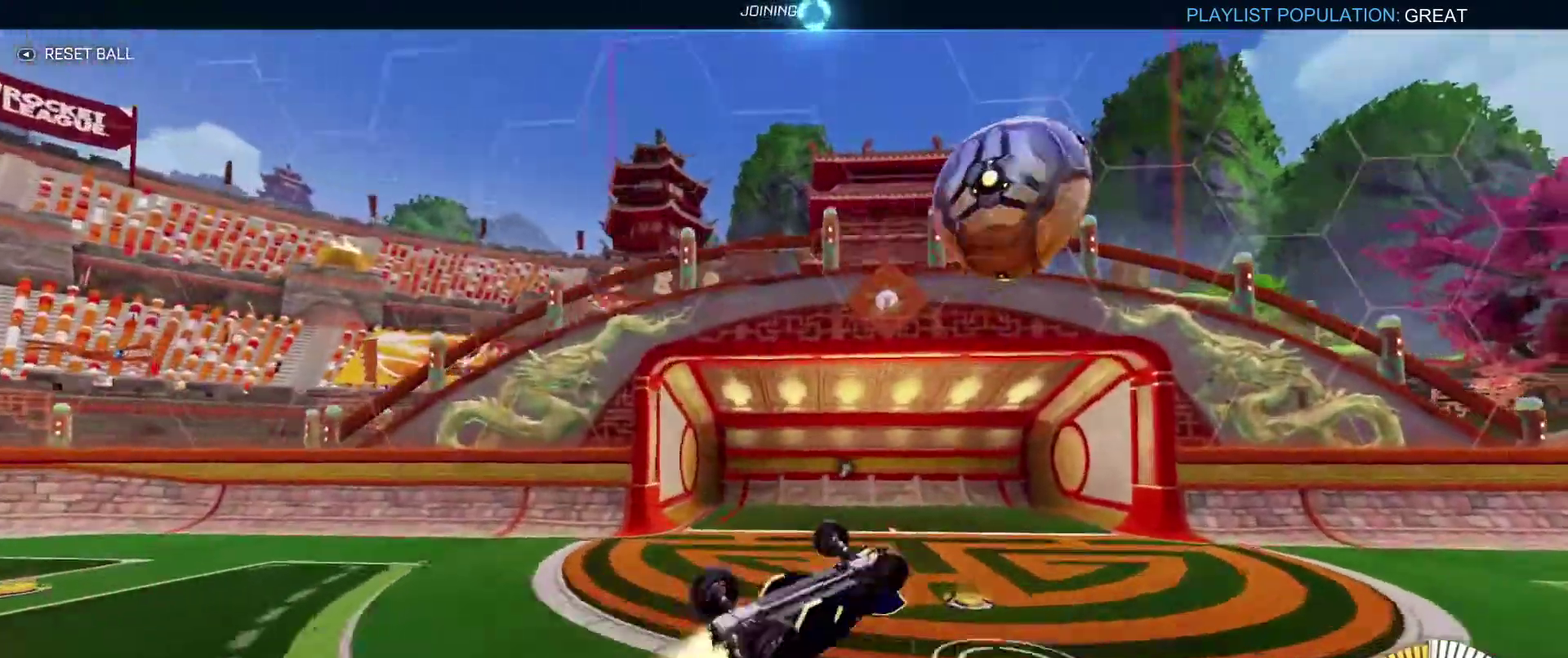
{"dt_ms": 501, "buttons": ["R2"], "left_stick": "center", "right_stick": "center", "events": [[267, "left_stick", "up"], [334, "left_stick", "up-left"], [367, "B", "up"], [367, "R1", "up"], [401, "left_stick", "left"], [468, "left_stick", "center"]]}